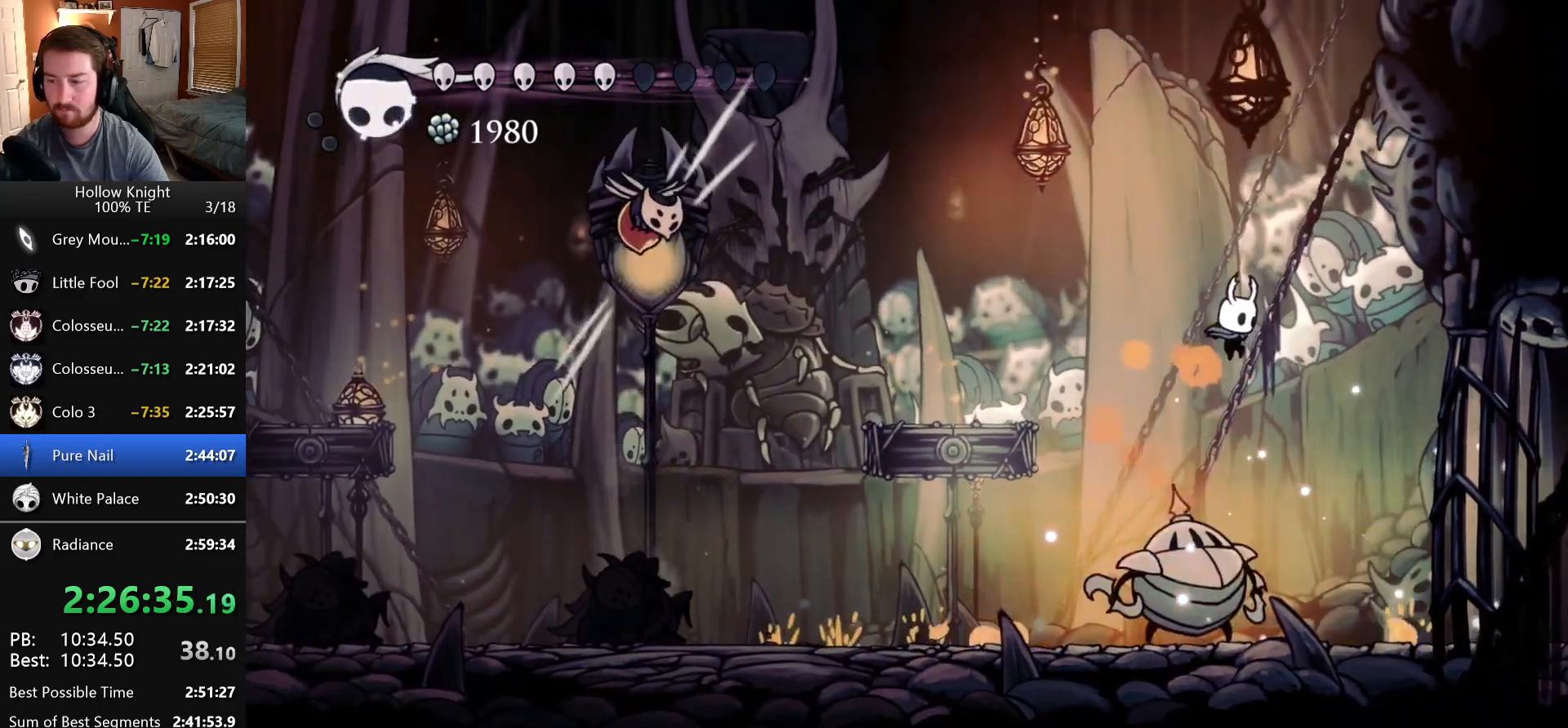
Gameplay with keyboard; each line is a JSON object with the keys held at the frame after it. "events" lists presses ("down") and releases ("up") of "claw", "crystal_dash", "dash", "down", "dream_nail", "escape", "focus", "inventory", "left", "nail", "return", "right", "shade" and "up" between this image and that frame as [ms after this image, input, new state], when the widget could be followed in between. No other keys are recorded. Mouse input is not recorded. Key names are as the overlay labels them; some are game actions (e.g. jump) rather than physical keys.
{"keys": ["down"], "events": [[216, "nail", "down"], [350, "right", "down"], [400, "right", "up"], [466, "nail", "up"]]}
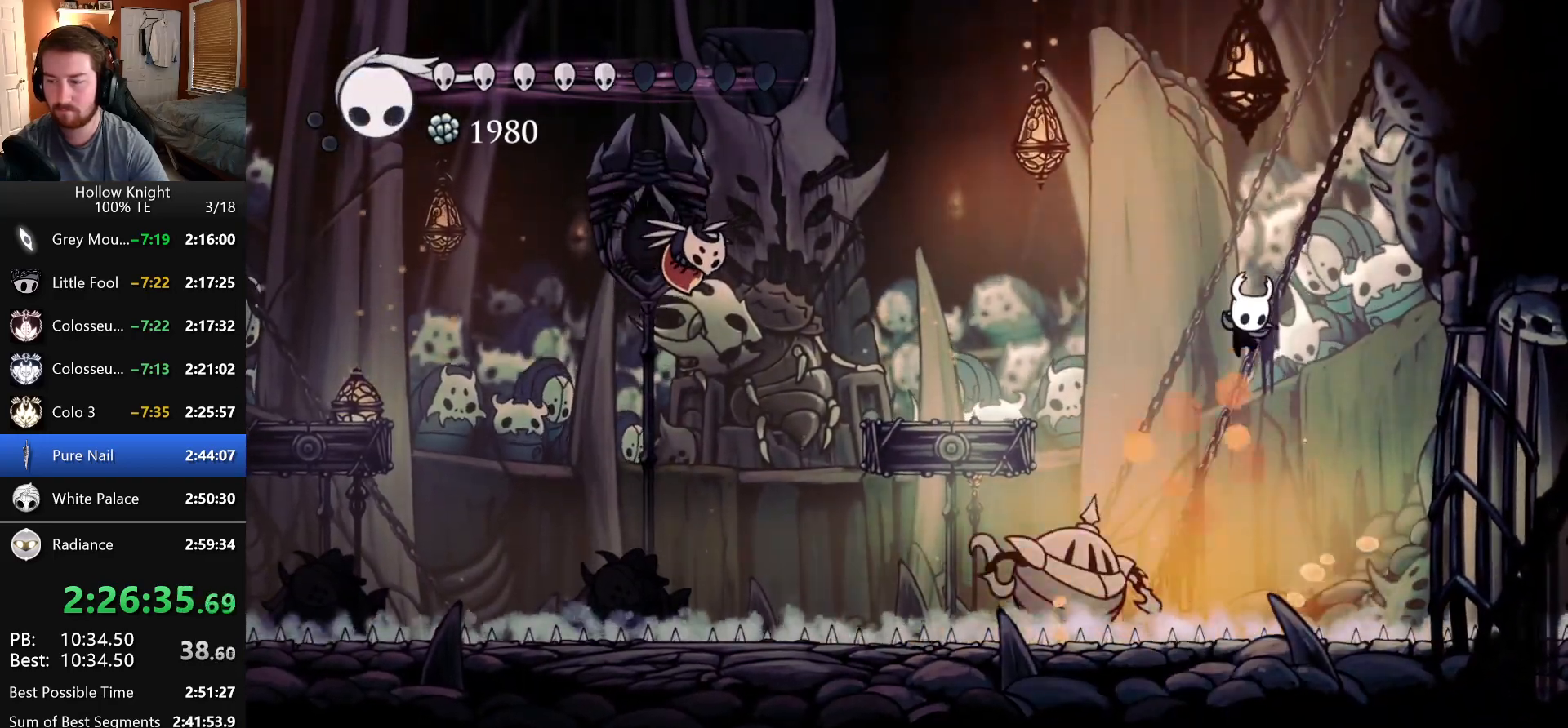
{"keys": ["dash", "down"], "events": [[150, "left", "down"], [266, "dash", "down"], [333, "left", "up"]]}
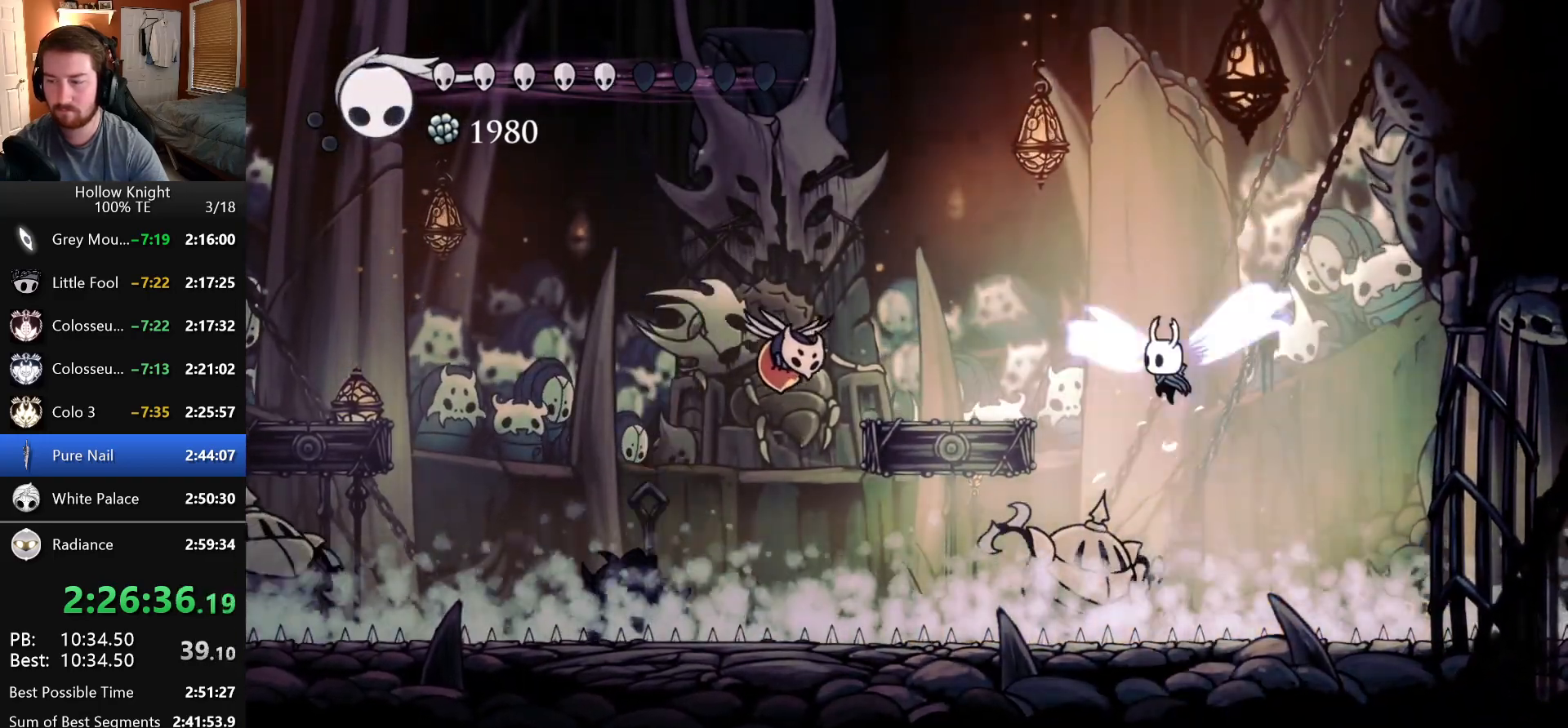
{"keys": ["down", "right"], "events": [[16, "dash", "up"], [16, "left", "down"], [150, "left", "up"], [183, "nail", "down"], [216, "right", "down"], [416, "nail", "up"]]}
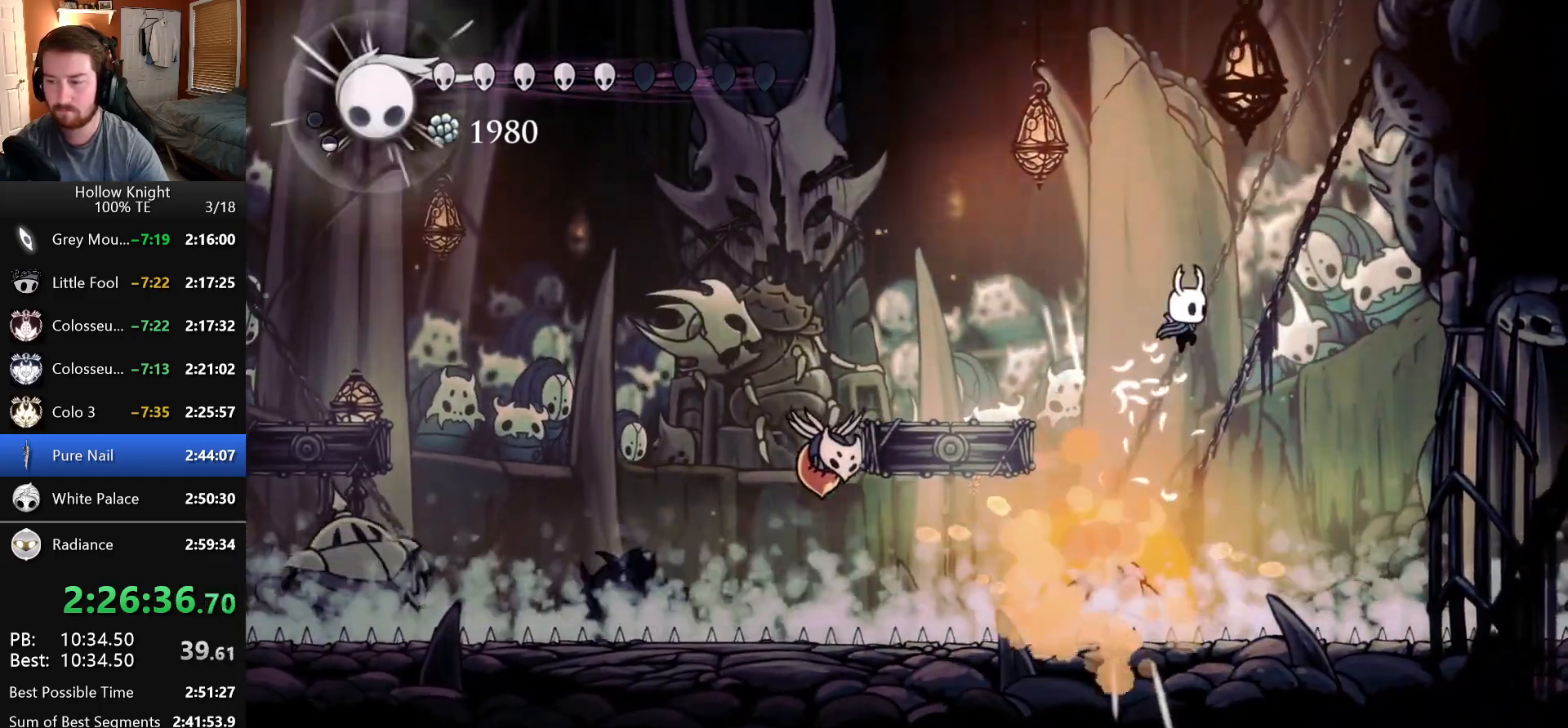
{"keys": ["left"], "events": [[133, "right", "up"], [150, "left", "down"], [233, "dash", "down"], [233, "down", "up"], [483, "dash", "up"]]}
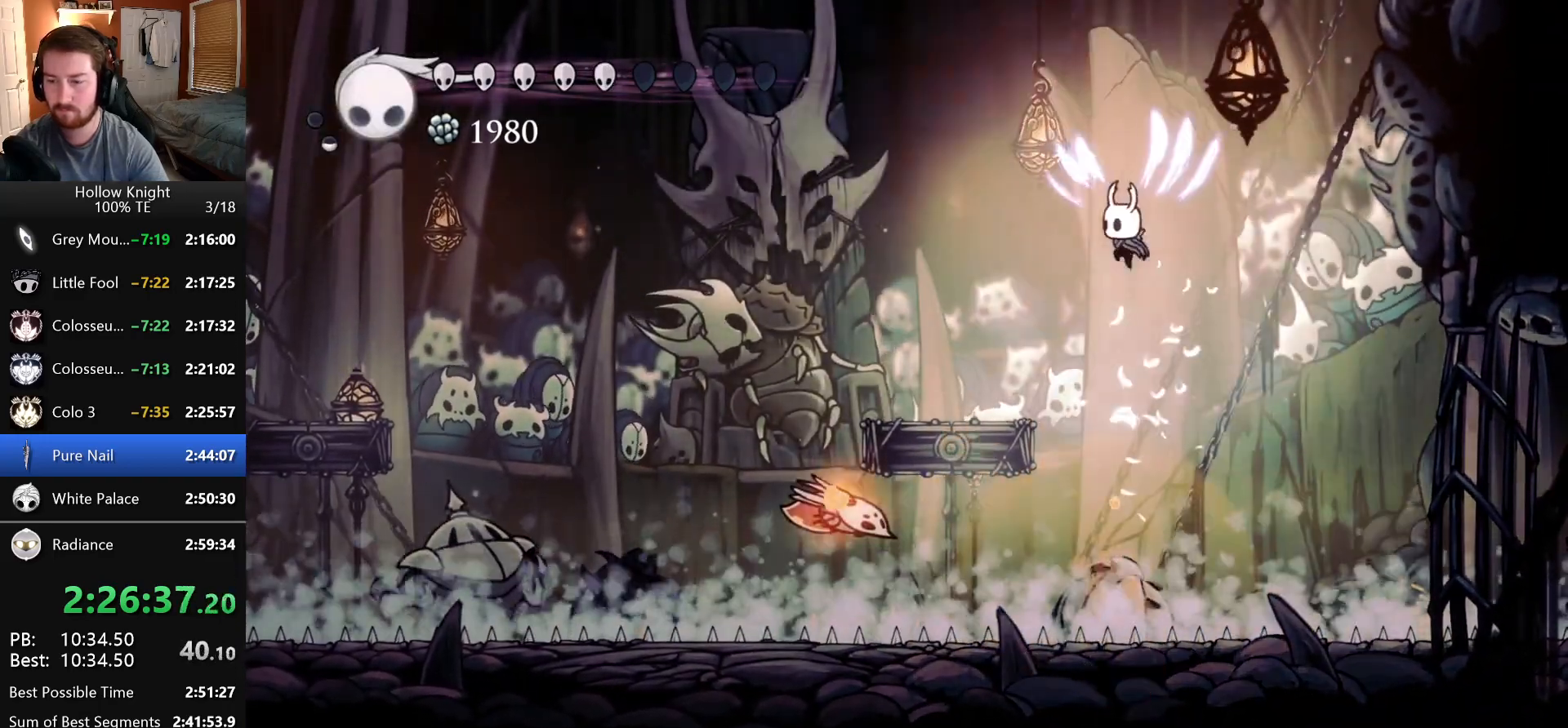
{"keys": ["dash", "left"], "events": [[400, "dash", "down"]]}
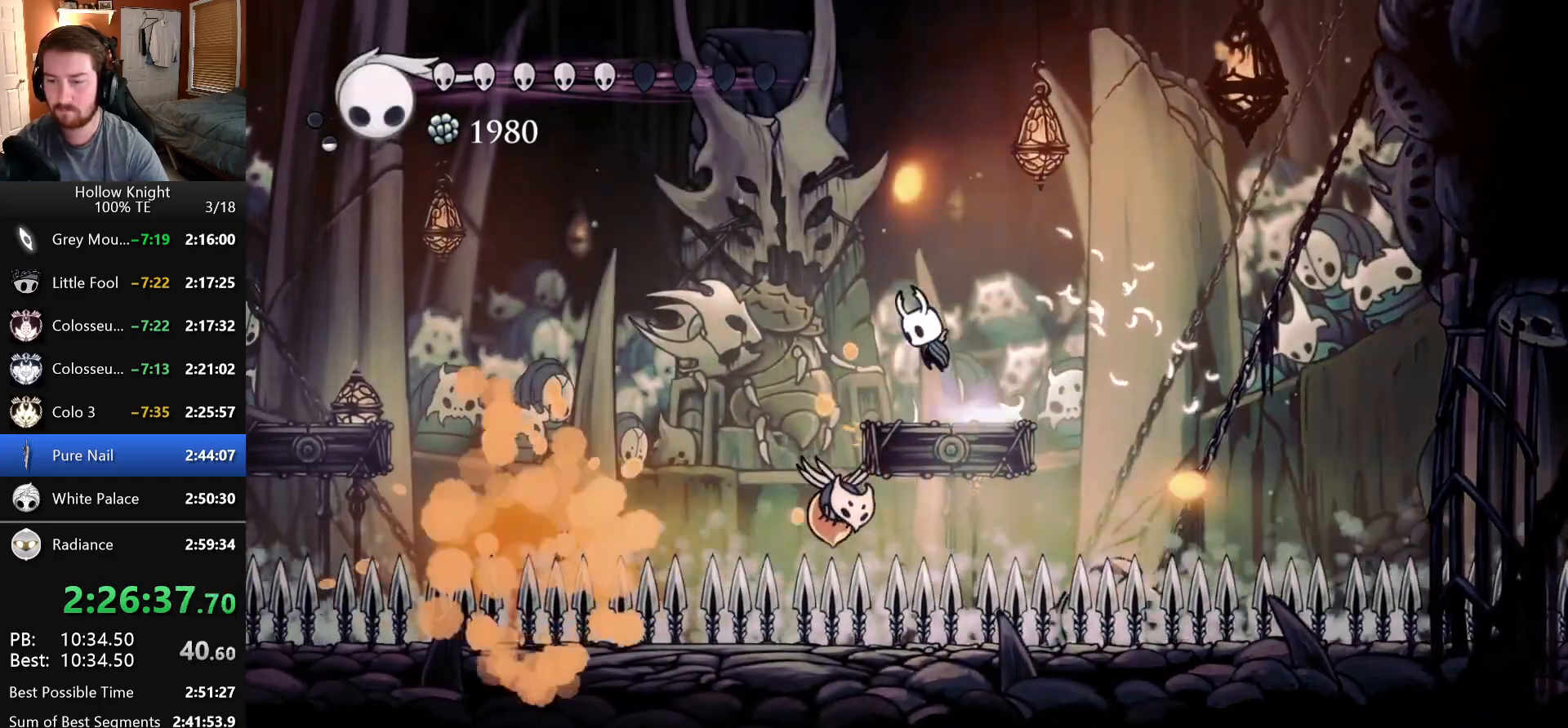
{"keys": ["down", "right"], "events": [[16, "dash", "up"], [150, "down", "down"], [216, "nail", "down"], [283, "left", "up"], [366, "right", "down"], [383, "nail", "up"]]}
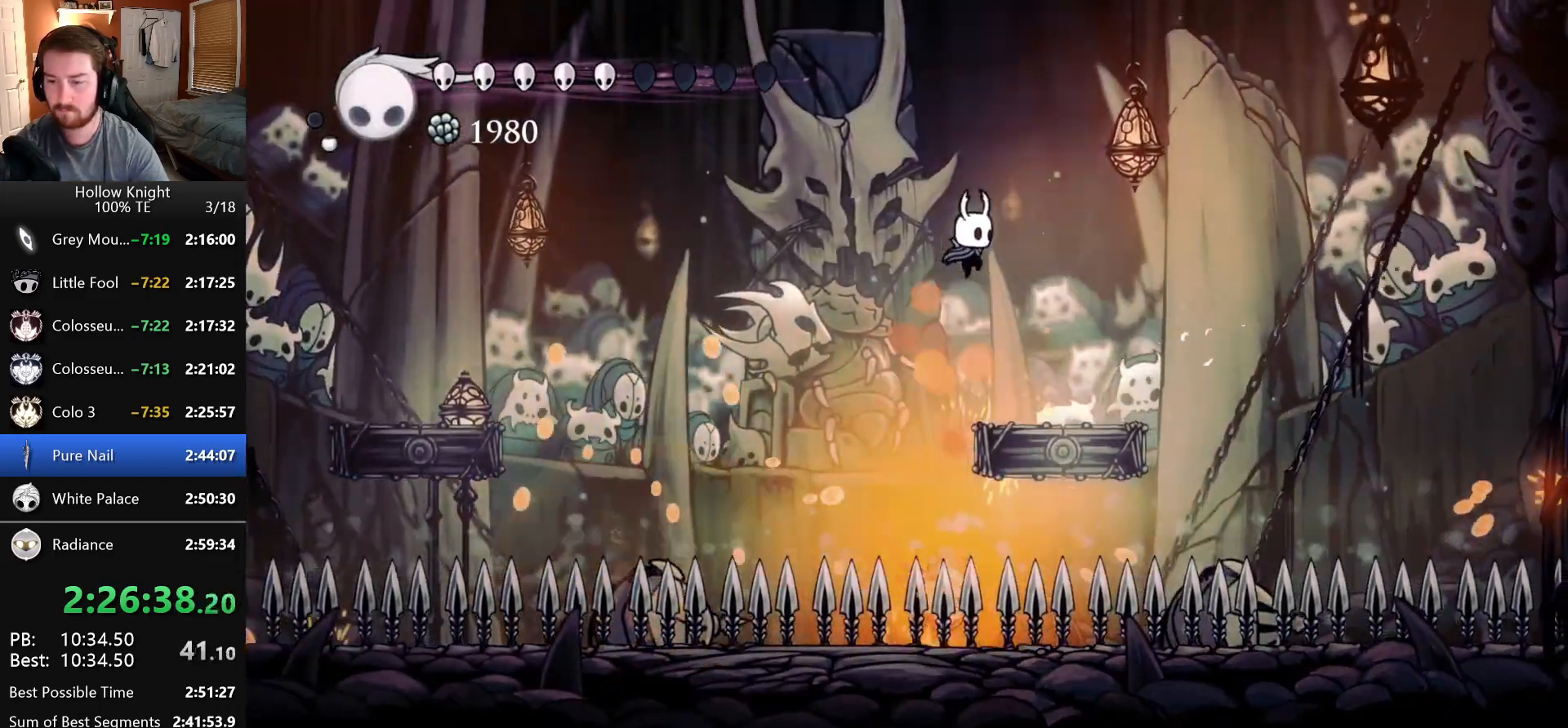
{"keys": [], "events": [[133, "down", "up"], [183, "right", "up"]]}
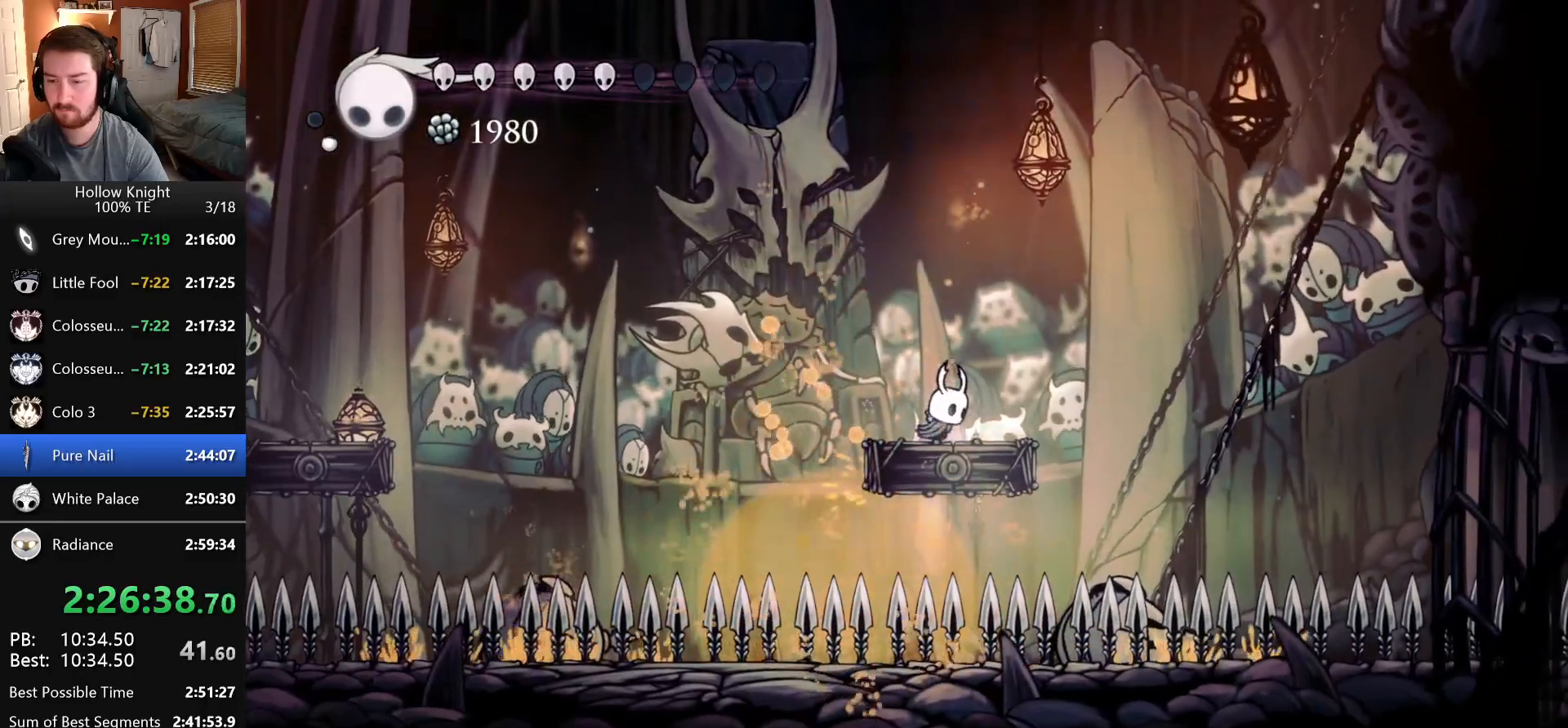
{"keys": [], "events": []}
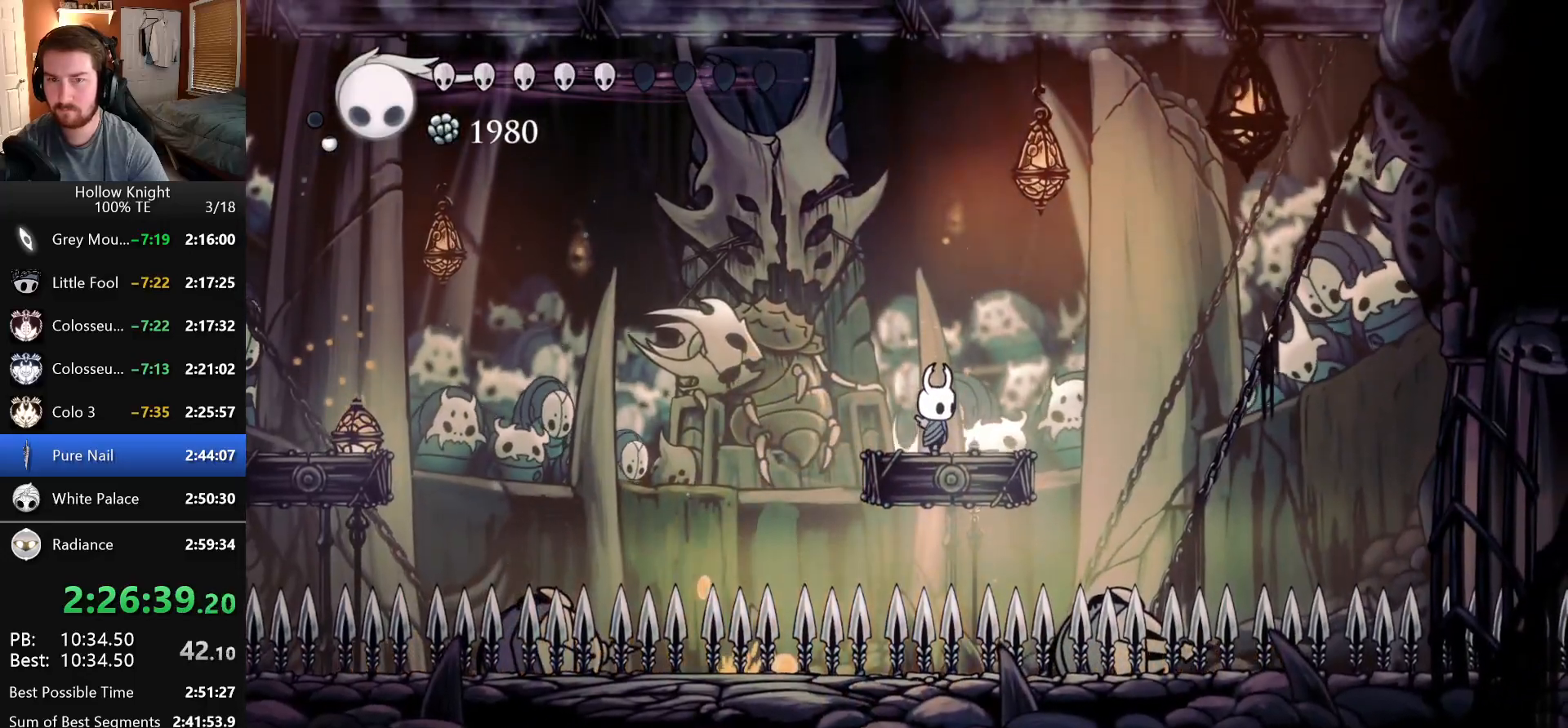
{"keys": ["shade"], "events": [[266, "shade", "down"]]}
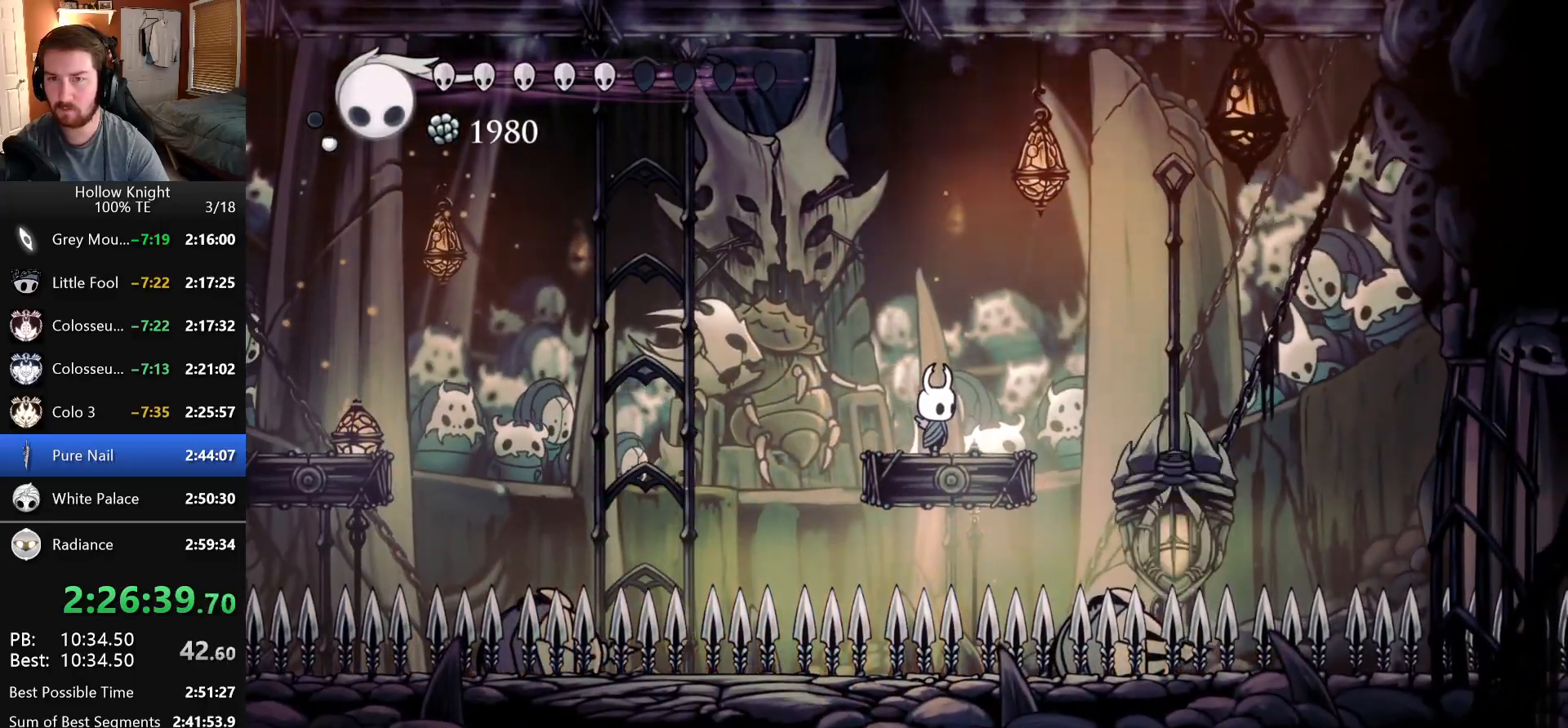
{"keys": ["shade"], "events": []}
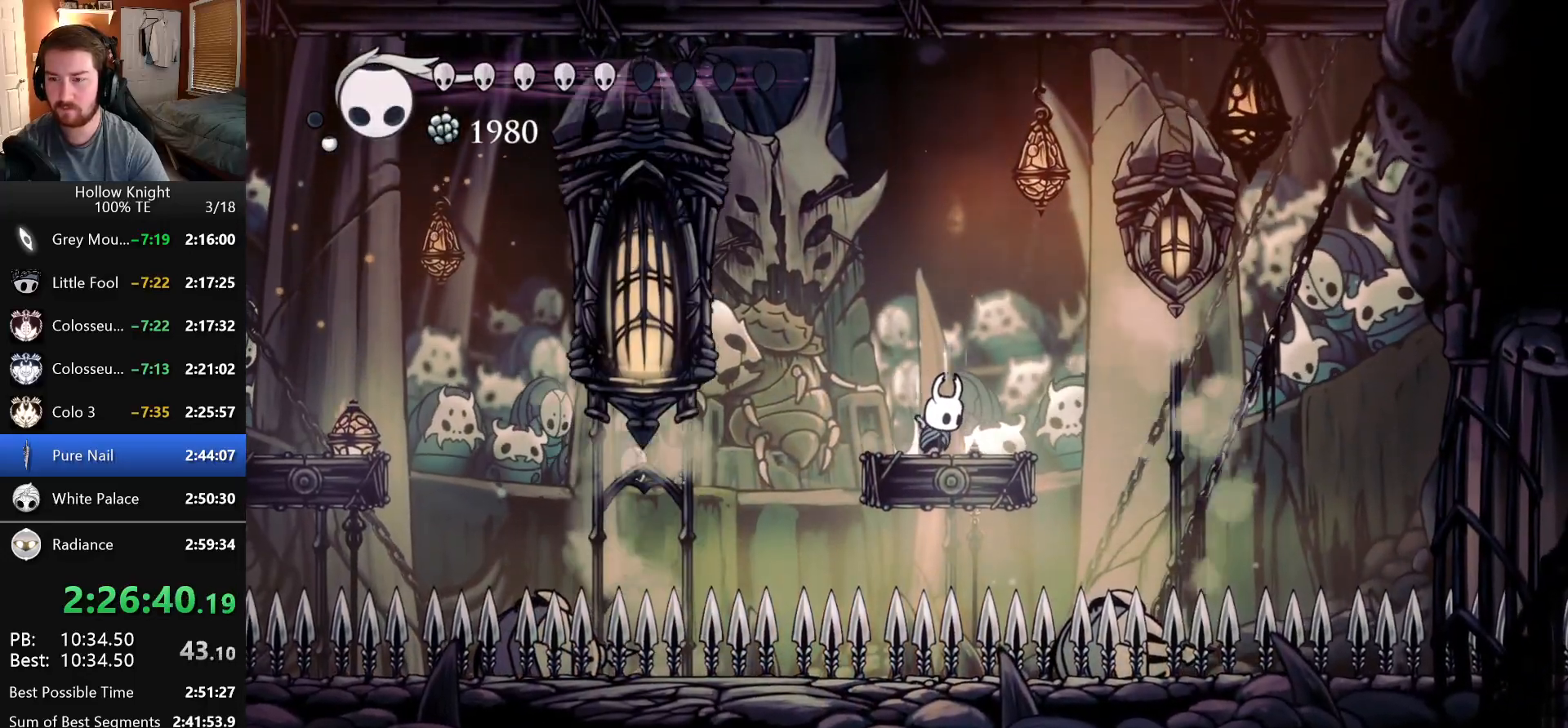
{"keys": ["shade"], "events": []}
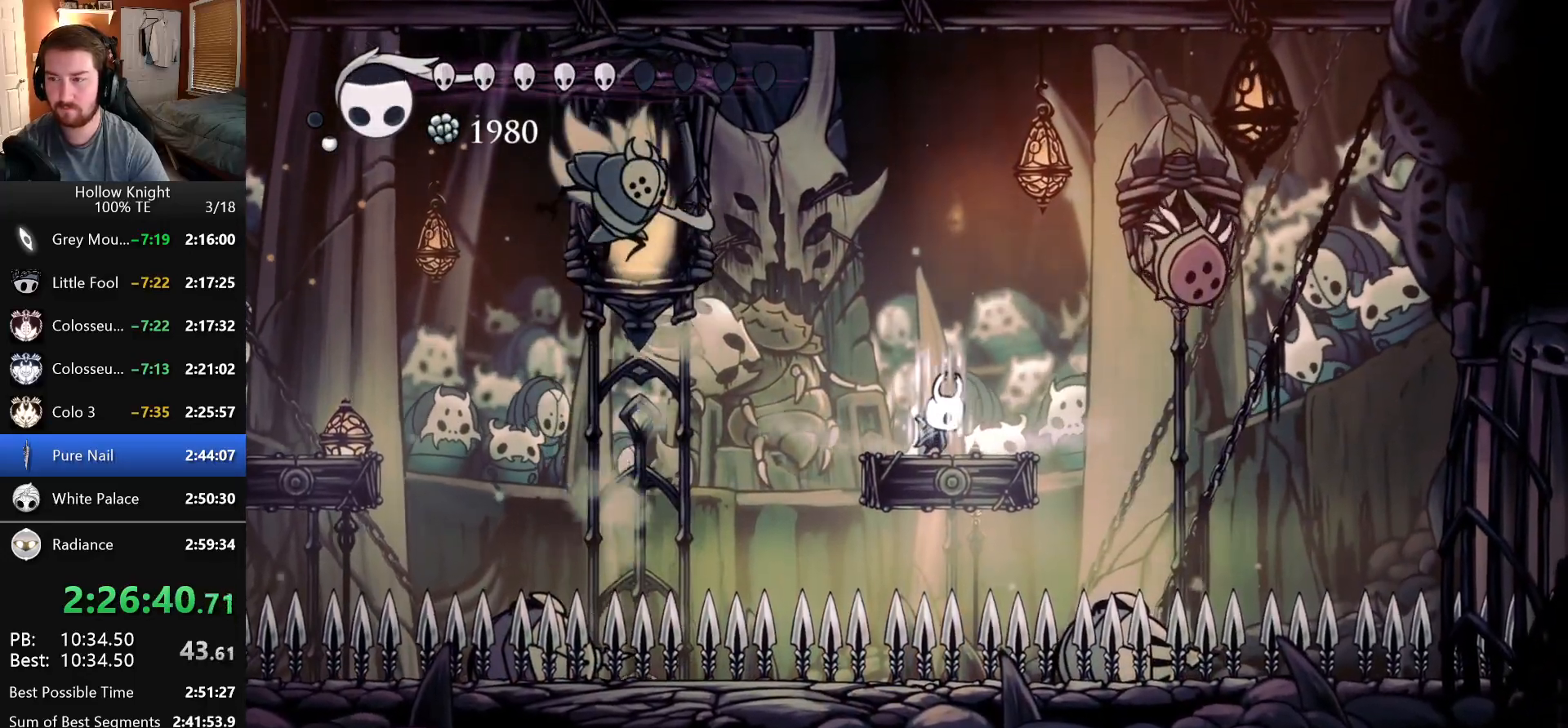
{"keys": [], "events": [[366, "shade", "up"]]}
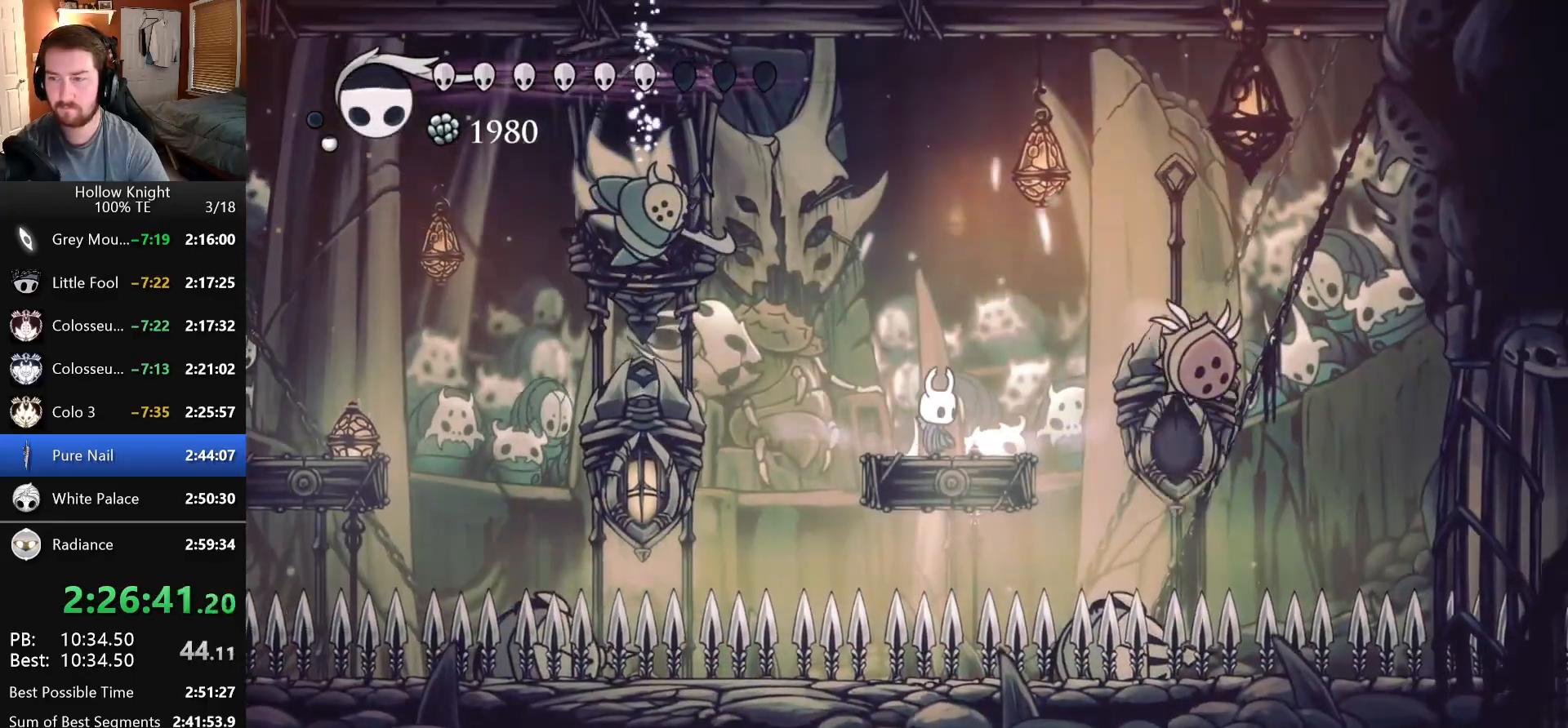
{"keys": ["right"], "events": [[250, "left", "down"], [416, "left", "up"], [450, "right", "down"]]}
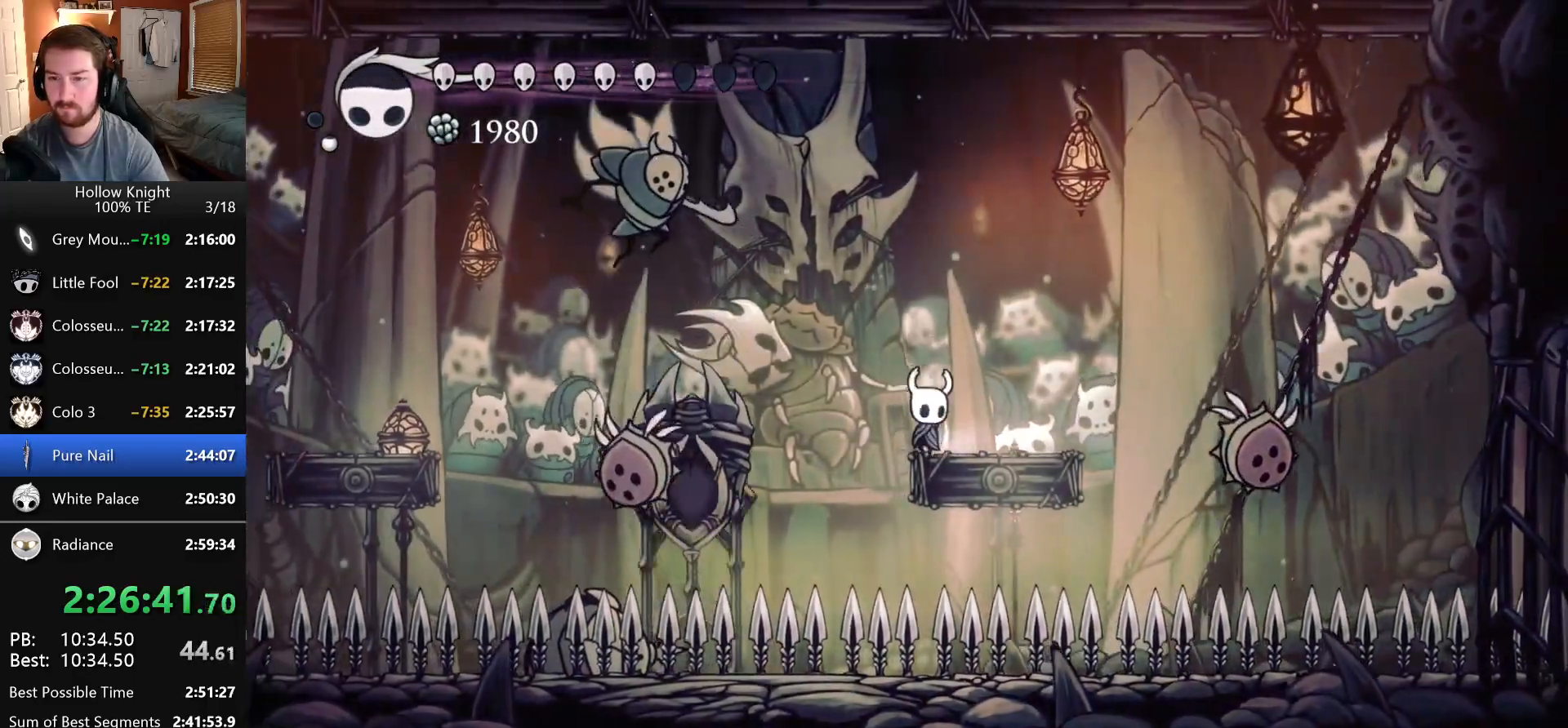
{"keys": [], "events": [[216, "right", "up"]]}
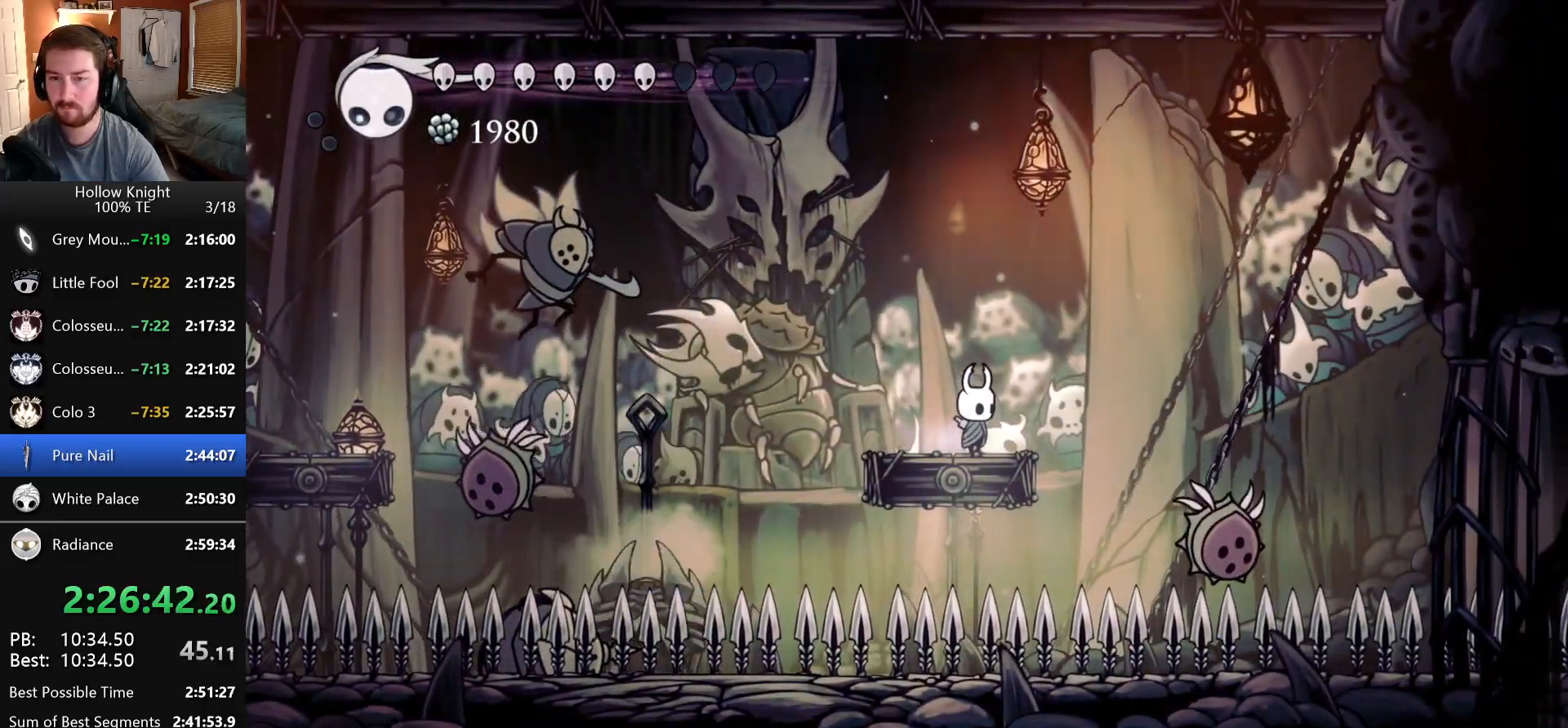
{"keys": [], "events": [[200, "dash", "down"], [216, "right", "down"], [300, "dash", "up"], [333, "left", "down"], [333, "right", "up"], [500, "left", "up"]]}
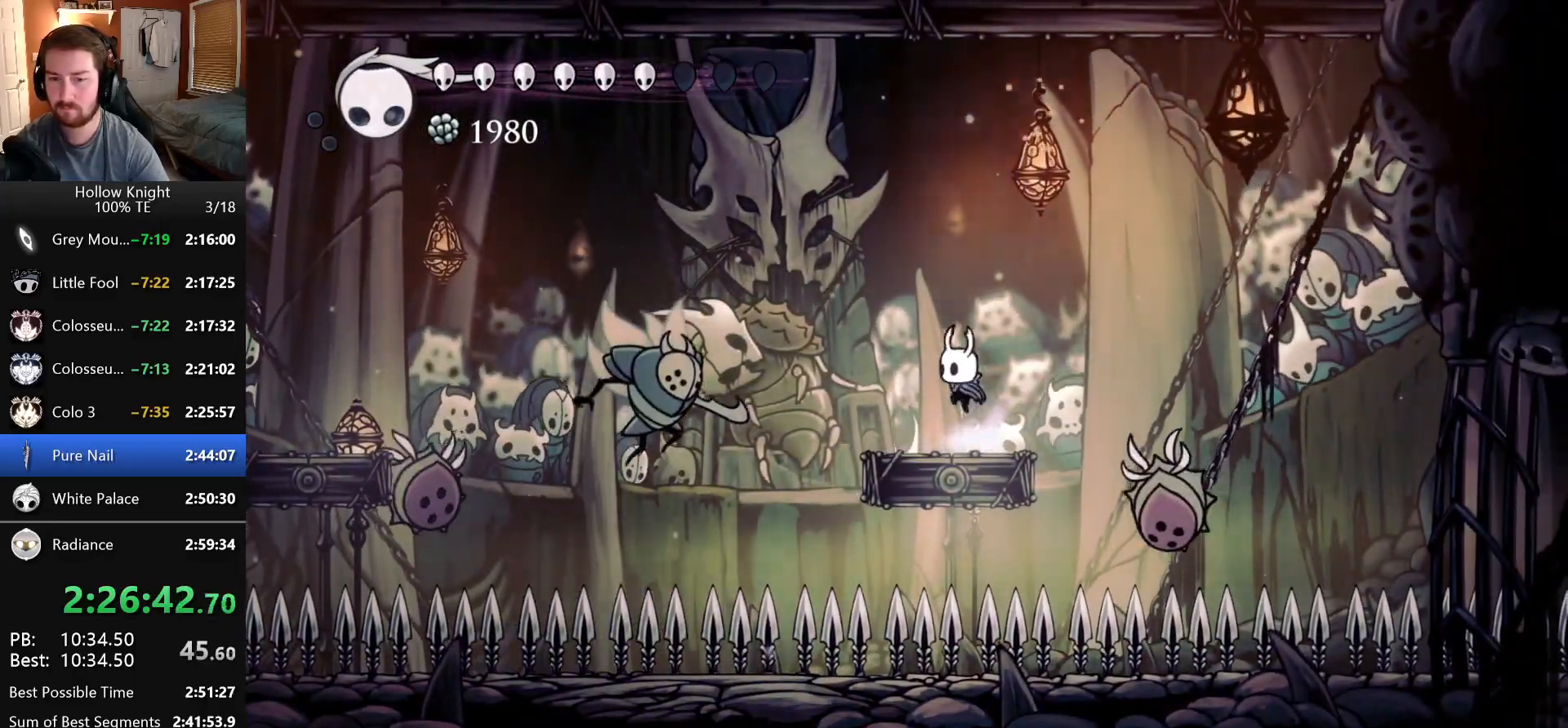
{"keys": [], "events": [[66, "focus", "down"], [250, "focus", "up"]]}
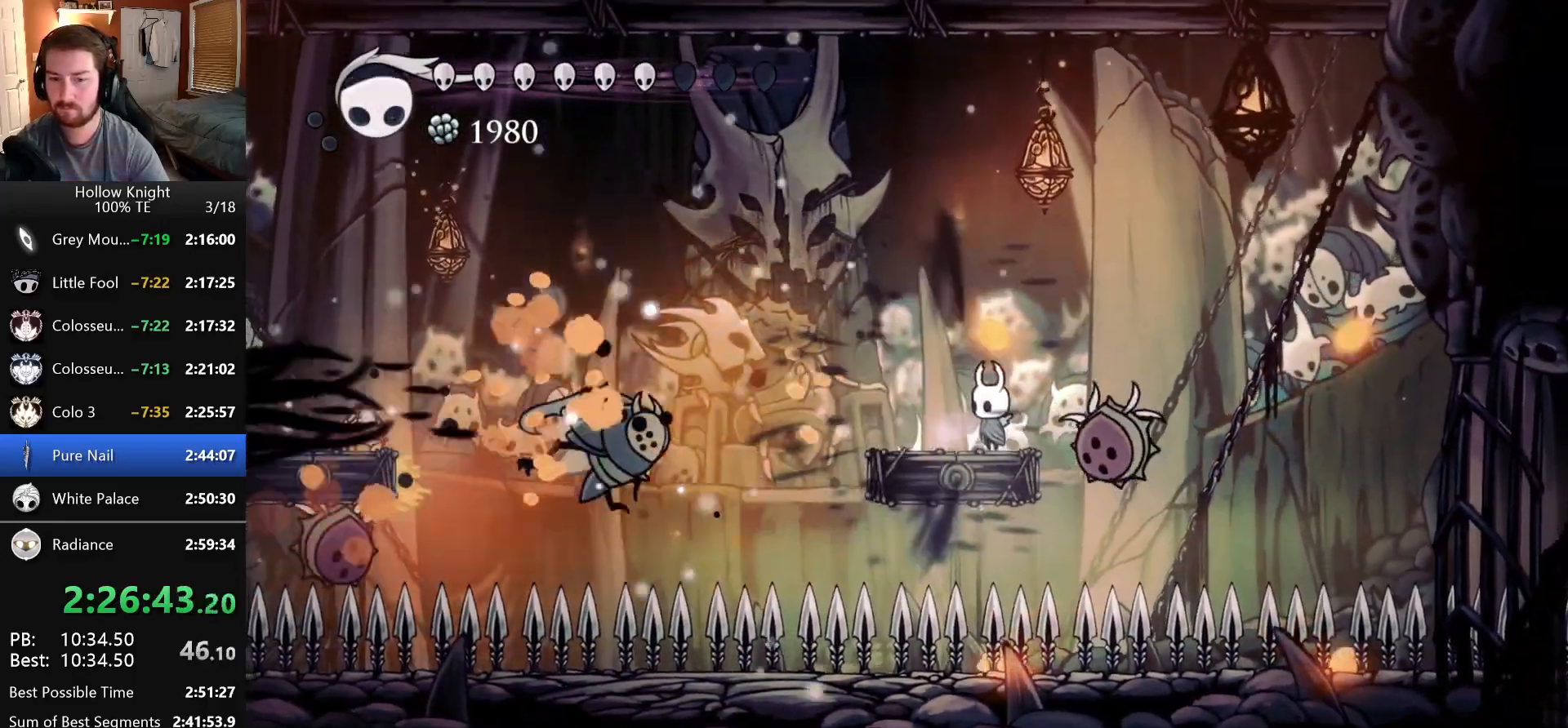
{"keys": ["dash", "right"], "events": [[16, "left", "down"], [283, "left", "up"], [366, "dash", "down"], [383, "right", "down"]]}
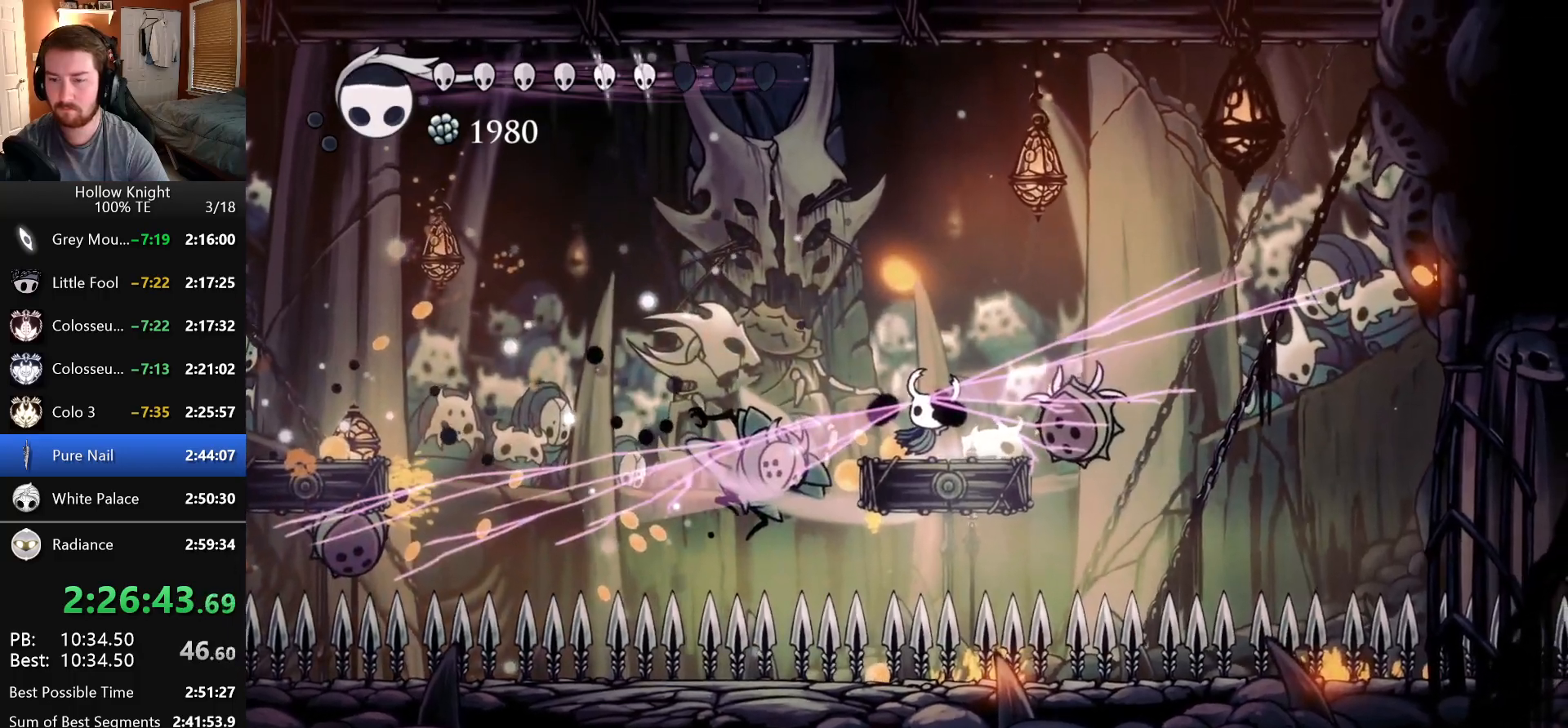
{"keys": ["right"], "events": [[83, "right", "up"], [100, "dash", "up"], [183, "right", "down"]]}
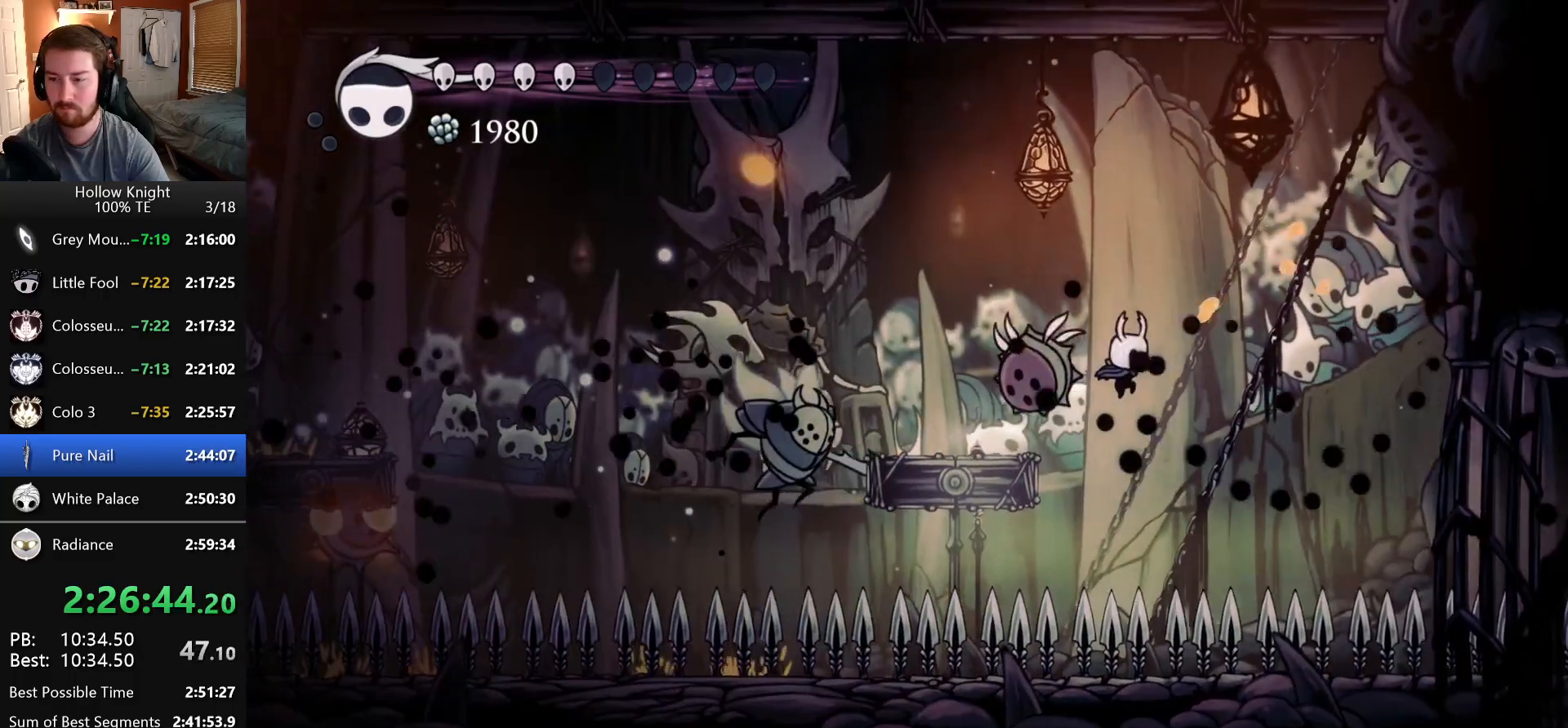
{"keys": ["focus"], "events": [[33, "dash", "down"], [183, "dash", "up"], [316, "left", "down"], [316, "right", "up"], [366, "focus", "down"], [466, "left", "up"]]}
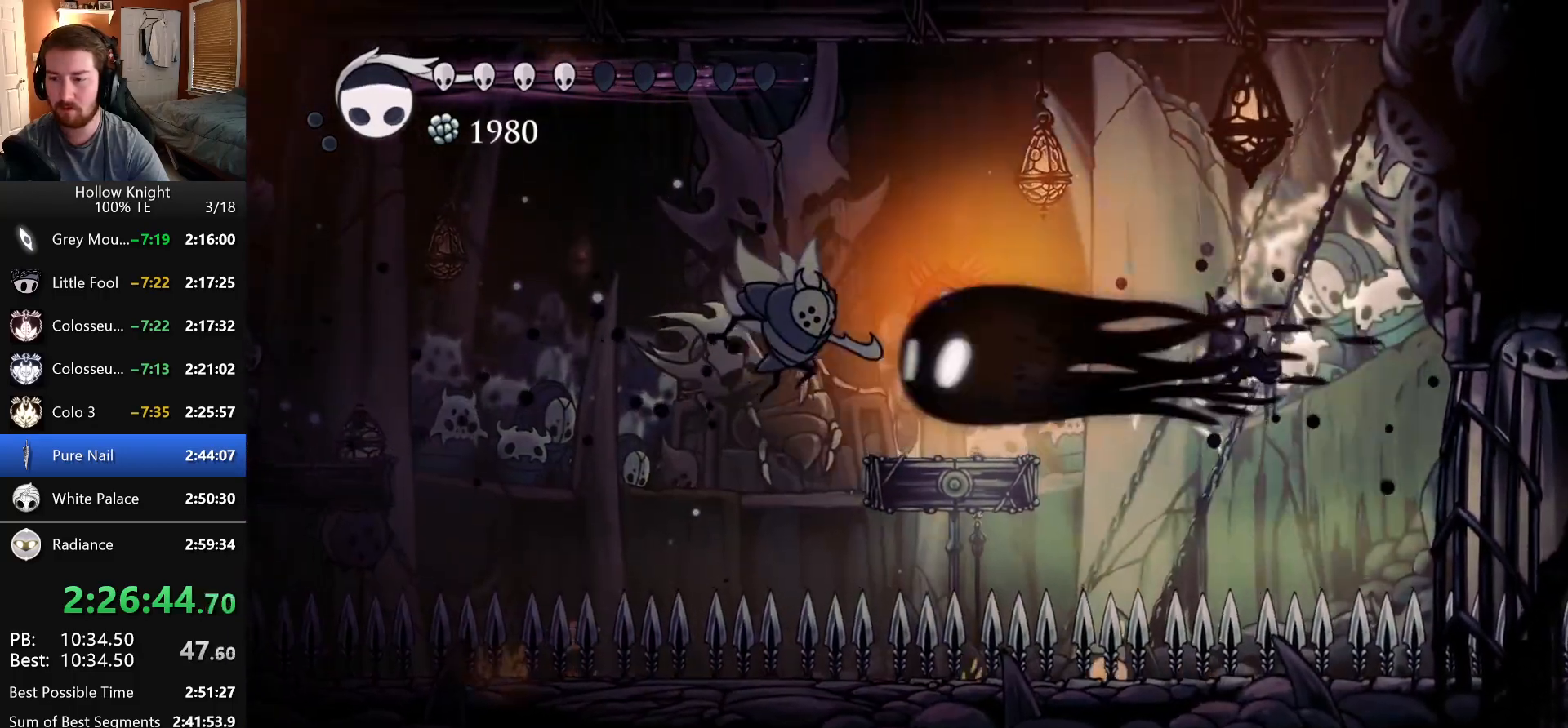
{"keys": ["right"], "events": [[116, "focus", "up"], [433, "right", "down"]]}
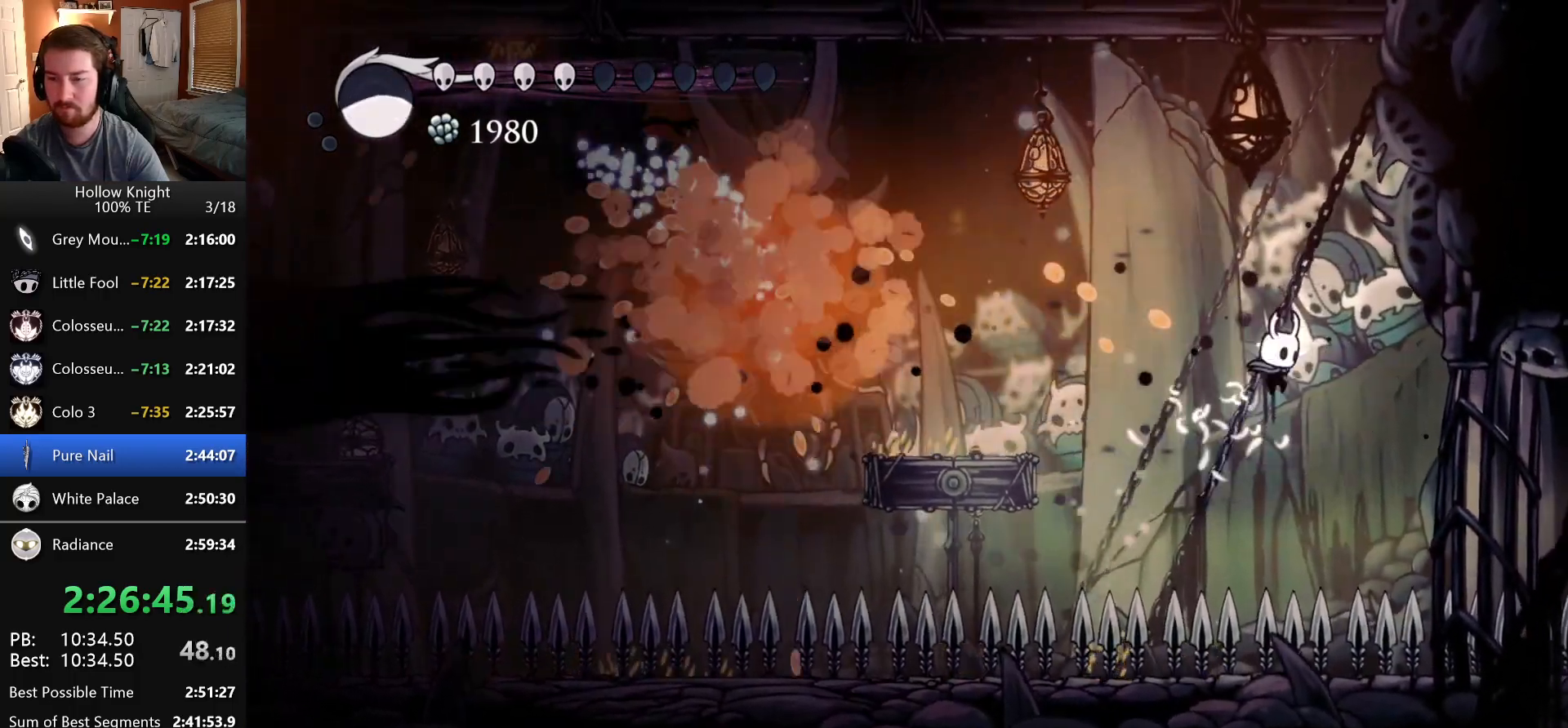
{"keys": ["dash", "left"], "events": [[466, "dash", "down"], [500, "left", "down"], [500, "right", "up"]]}
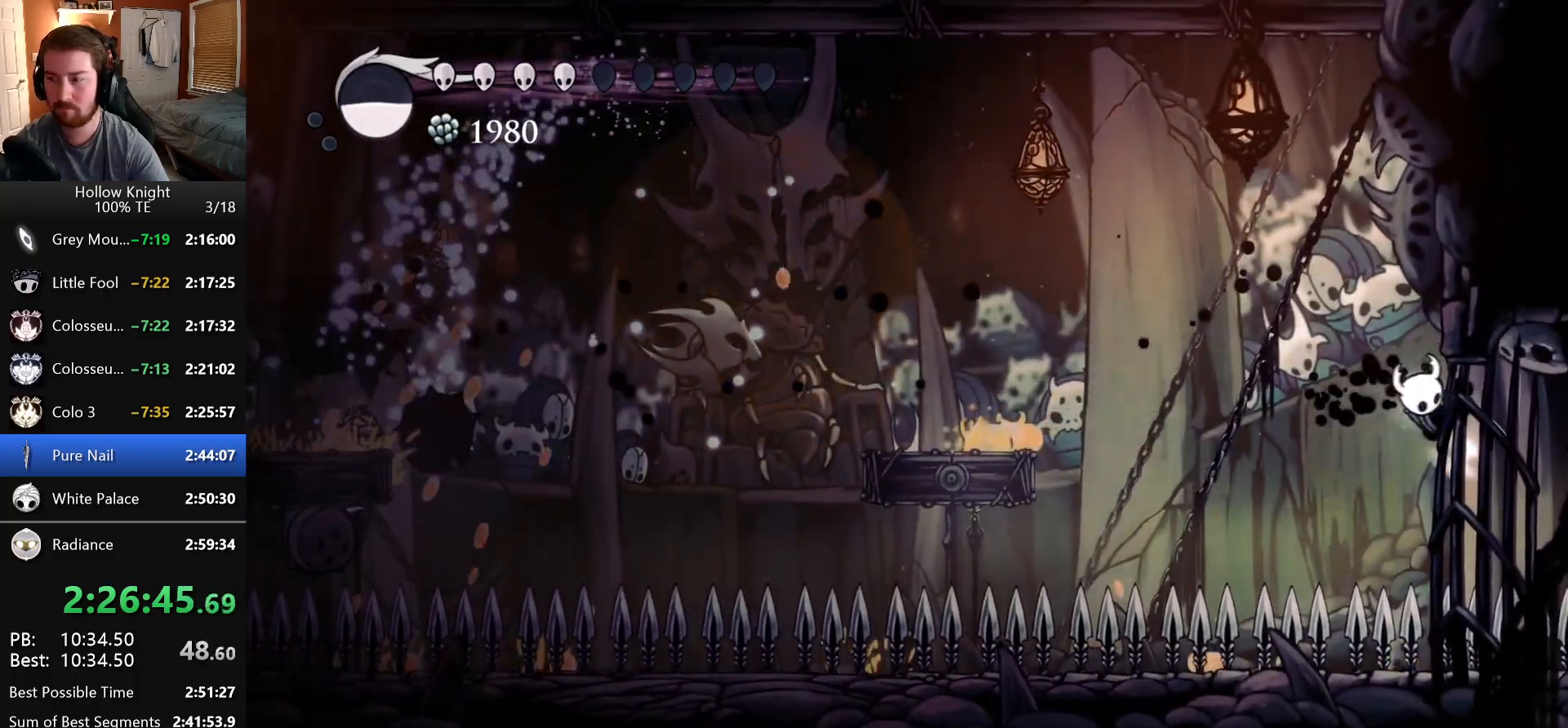
{"keys": ["left"]}
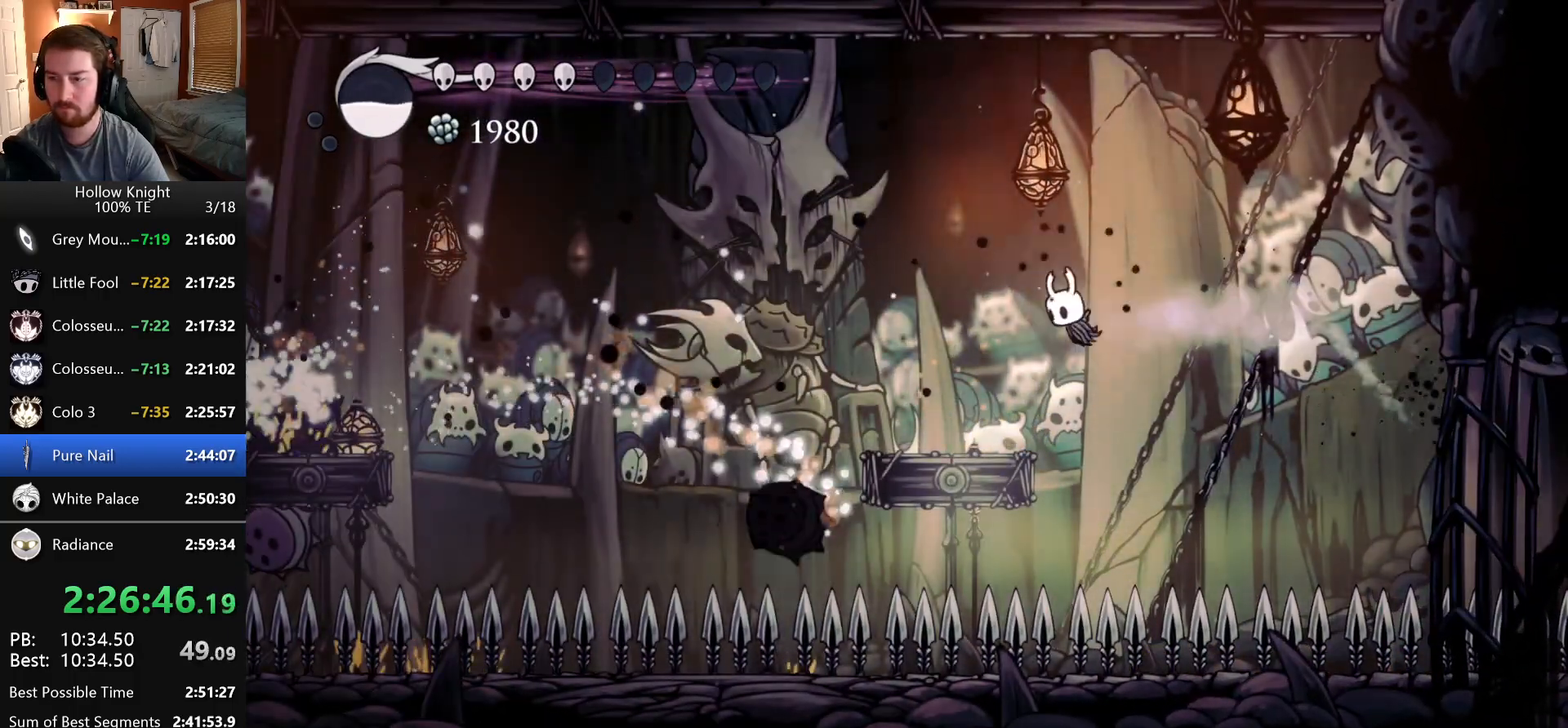
{"keys": ["dash", "left"], "events": [[366, "dash", "down"]]}